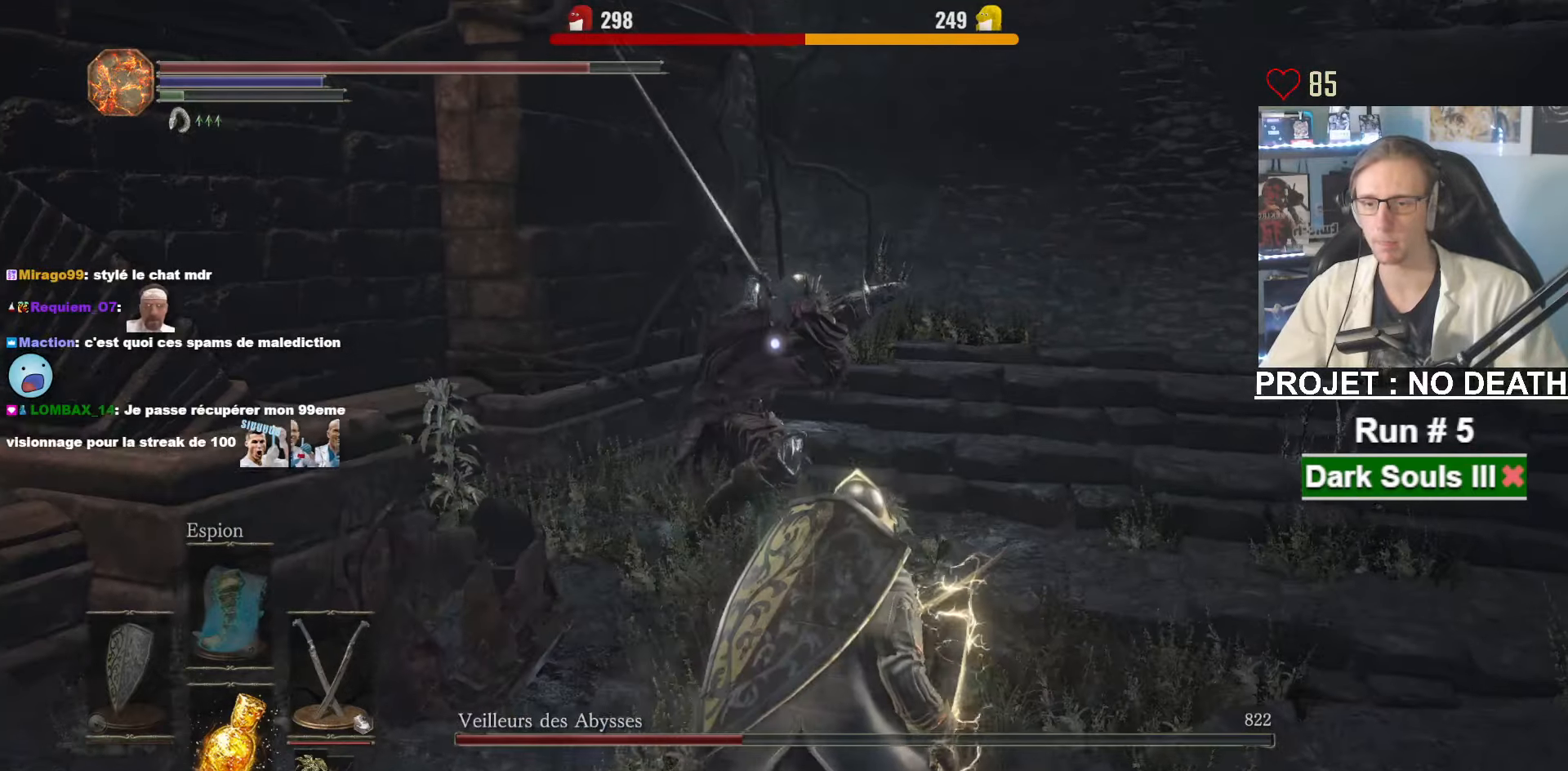
Gameplay with keyboard and mouse; each line is a JSON object with the keys and mouse buttons held at the frame after it. "events" lists presses ("down") and releases ("up") of "1", "2", "3", "4", "a", "alt", "ctrl", "d", "down", "e", "f", "g", "left", "q", "r", "return", "right", "s", "shift", "space", "tab", "up", "z", "mouse_left", "mouse_wheel", "mouse_right", "mouse_mb4" and "mouse_mb5" between this image and that frame as [ms after this image, input, new state], when the widget could be followed in between. "mouse_left", "mouse_wheel", "mouse_right", "mouse_mb4", "mouse_mb5" = the "left", "wheel", "right", "mb4", "mb5" buttons of the "mouse" list. No other keys are recorded. "wheel" means that the mouse wheel is clicked or scrolled. Not read: mouse_move other_keys.
{"keys": ["d", "s"], "mouse": [], "events": [[183, "d", "down"]]}
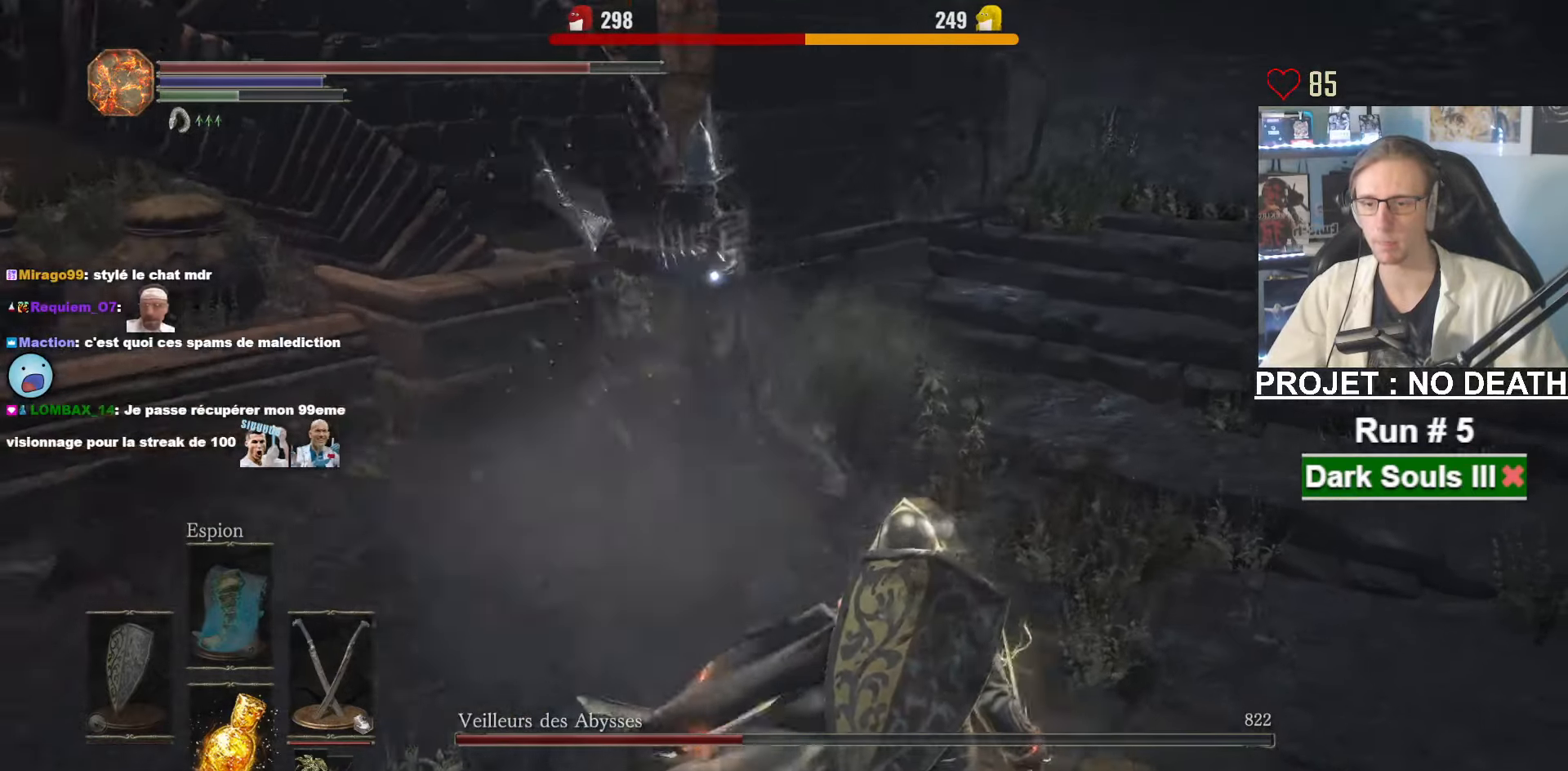
{"keys": ["z"], "mouse": [], "events": [[16, "s", "up"], [100, "z", "down"], [150, "d", "up"], [183, "mouse_right", "down"], [383, "mouse_right", "up"]]}
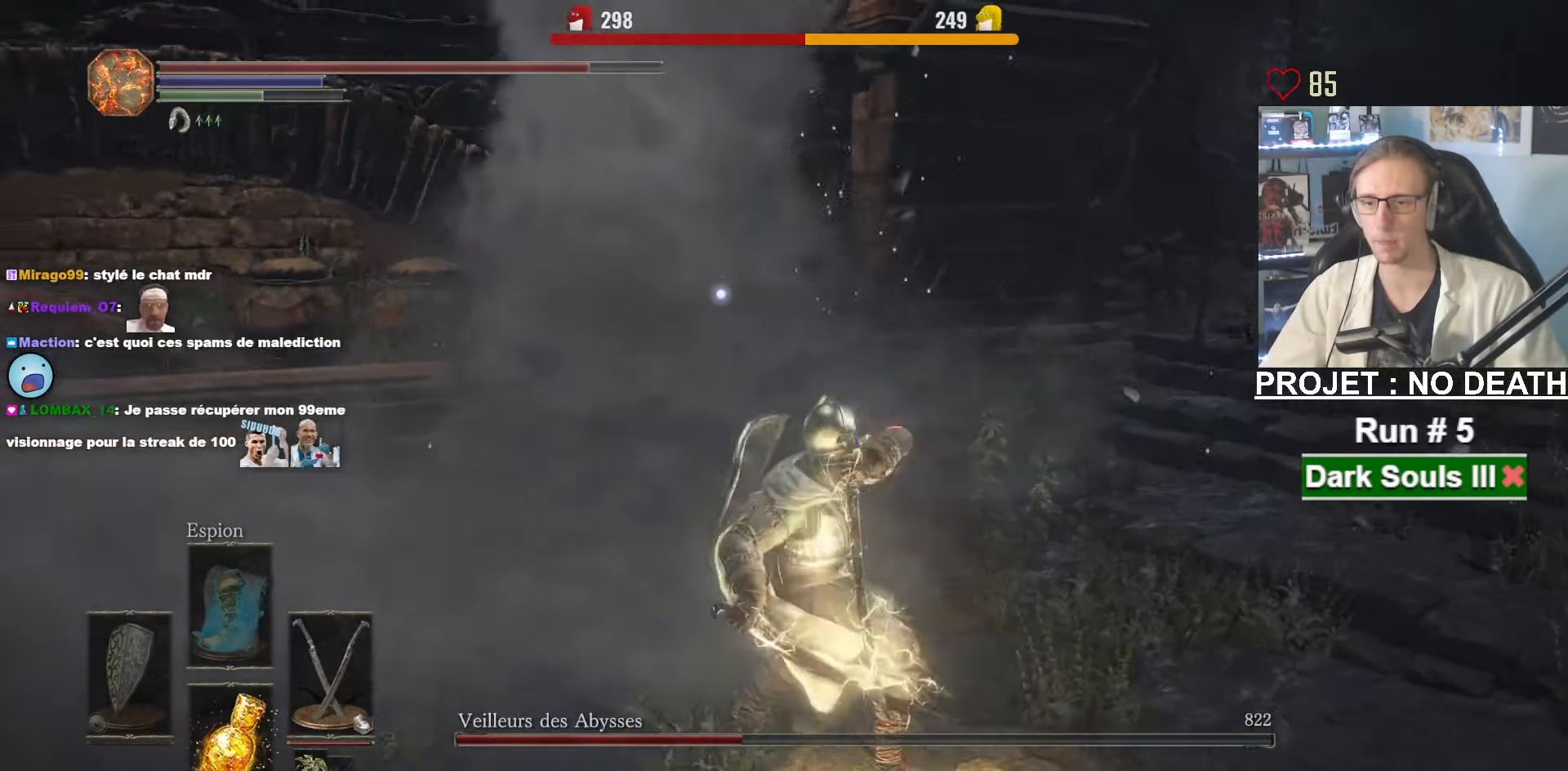
{"keys": [], "mouse": [], "events": [[400, "mouse_left", "down"], [433, "mouse_left", "up"], [433, "z", "up"]]}
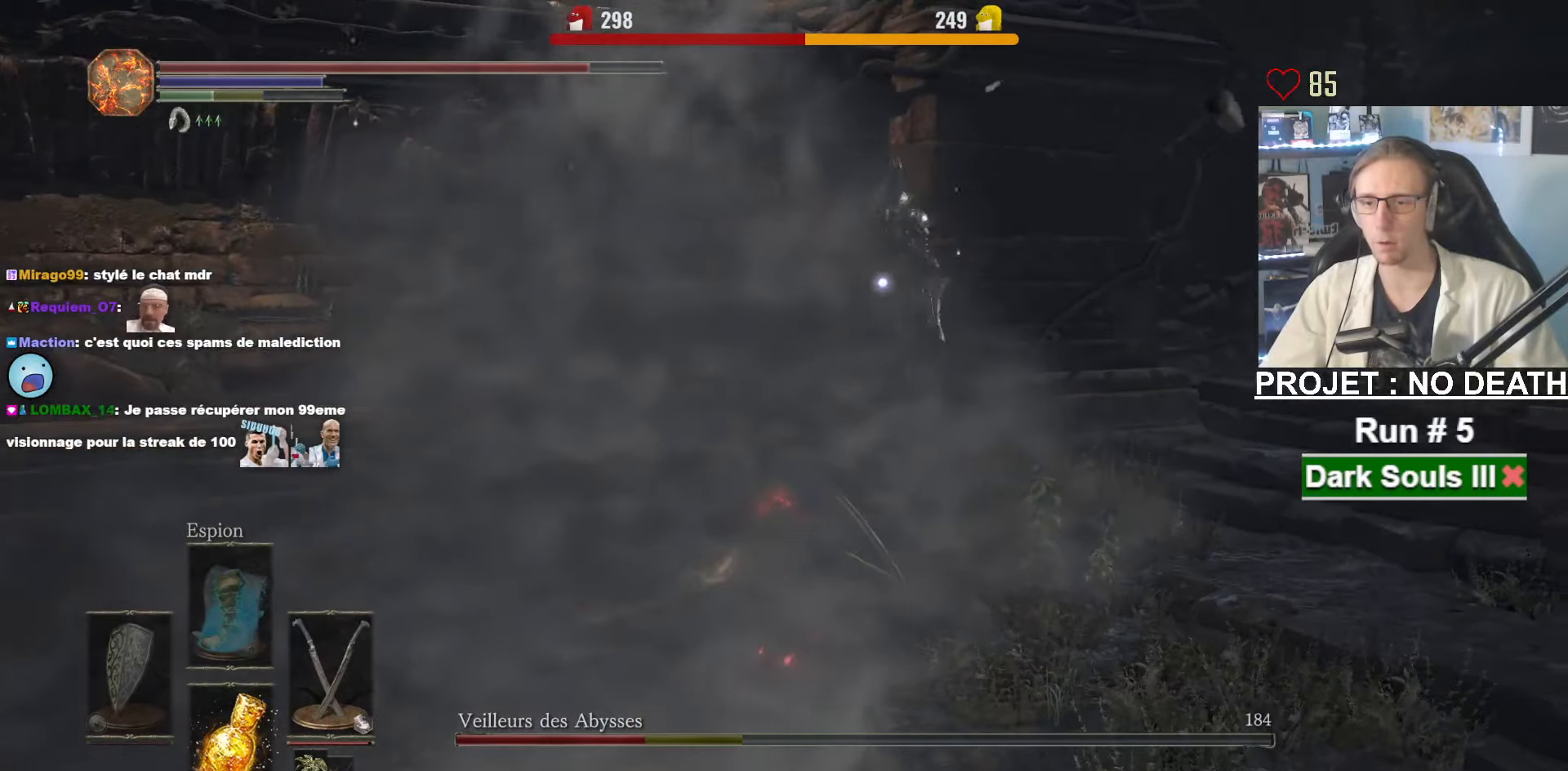
{"keys": ["d", "s"], "mouse": [], "events": [[33, "s", "down"], [183, "d", "down"]]}
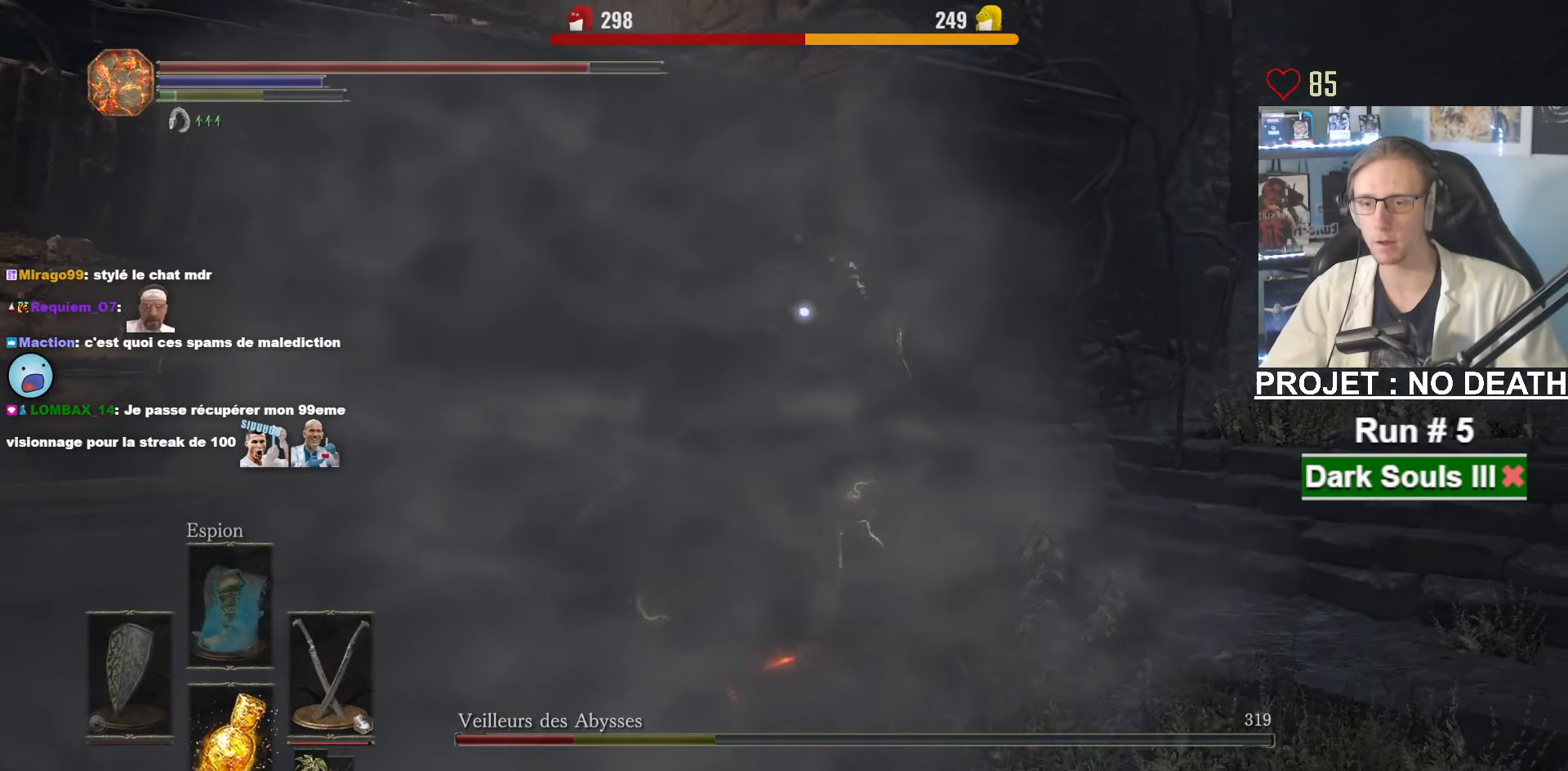
{"keys": ["d", "s"], "mouse": [], "events": [[333, "mouse_right", "down"], [466, "mouse_right", "up"]]}
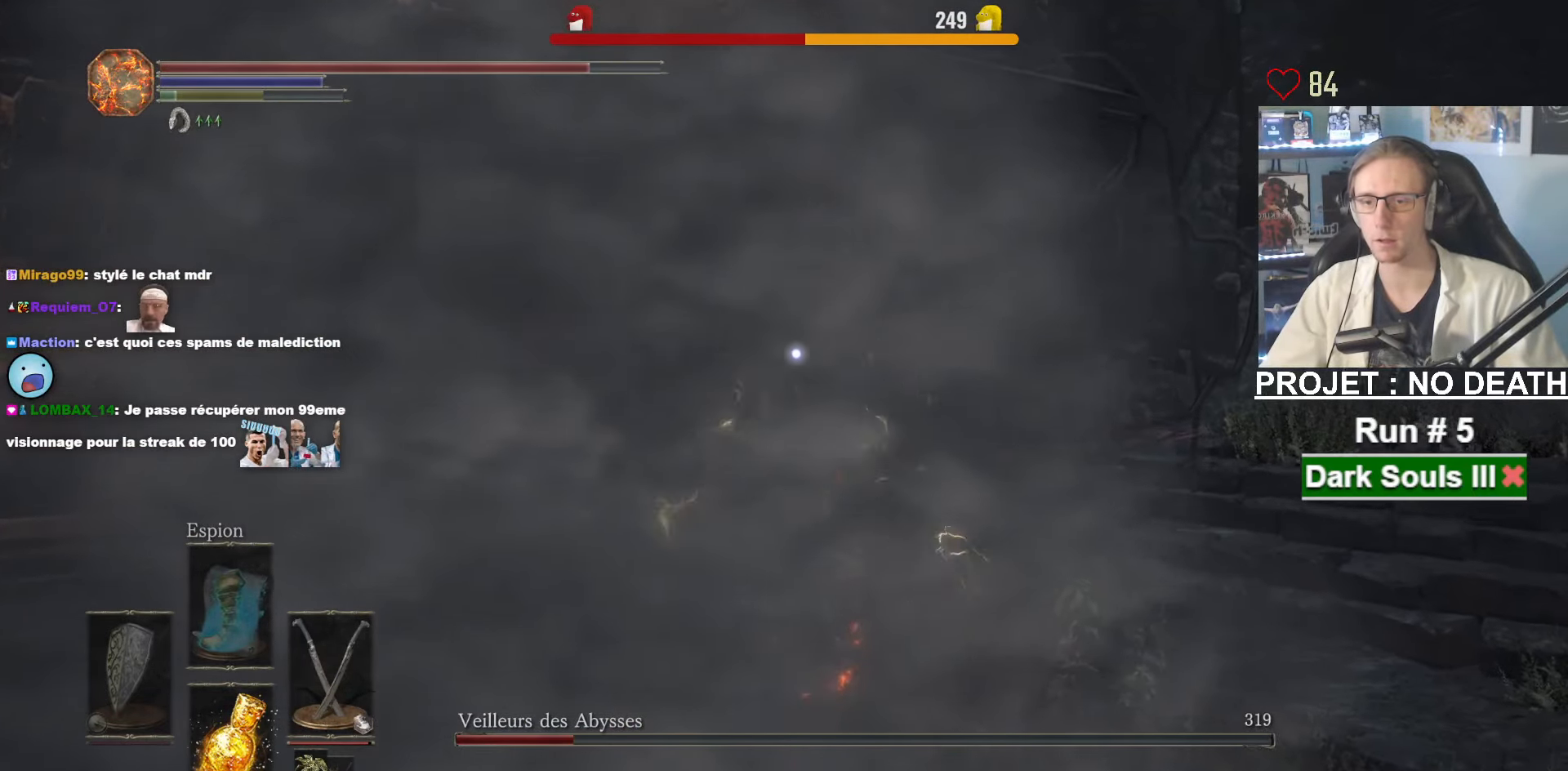
{"keys": ["d"], "mouse": ["left"], "events": [[450, "s", "up"], [483, "mouse_left", "down"]]}
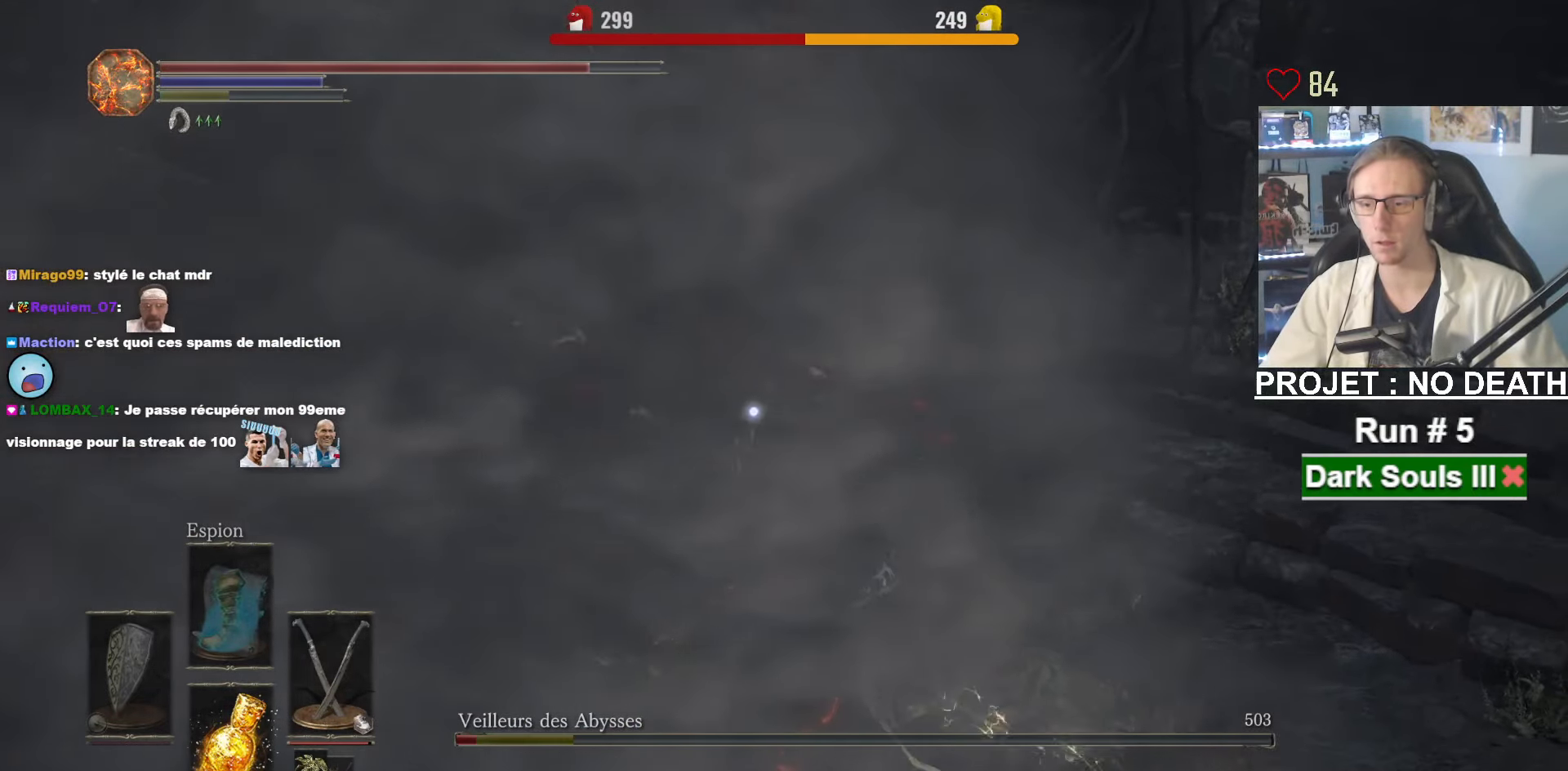
{"keys": ["s", "space"], "mouse": [], "events": [[133, "mouse_left", "up"], [283, "s", "down"], [316, "d", "up"], [416, "space", "down"]]}
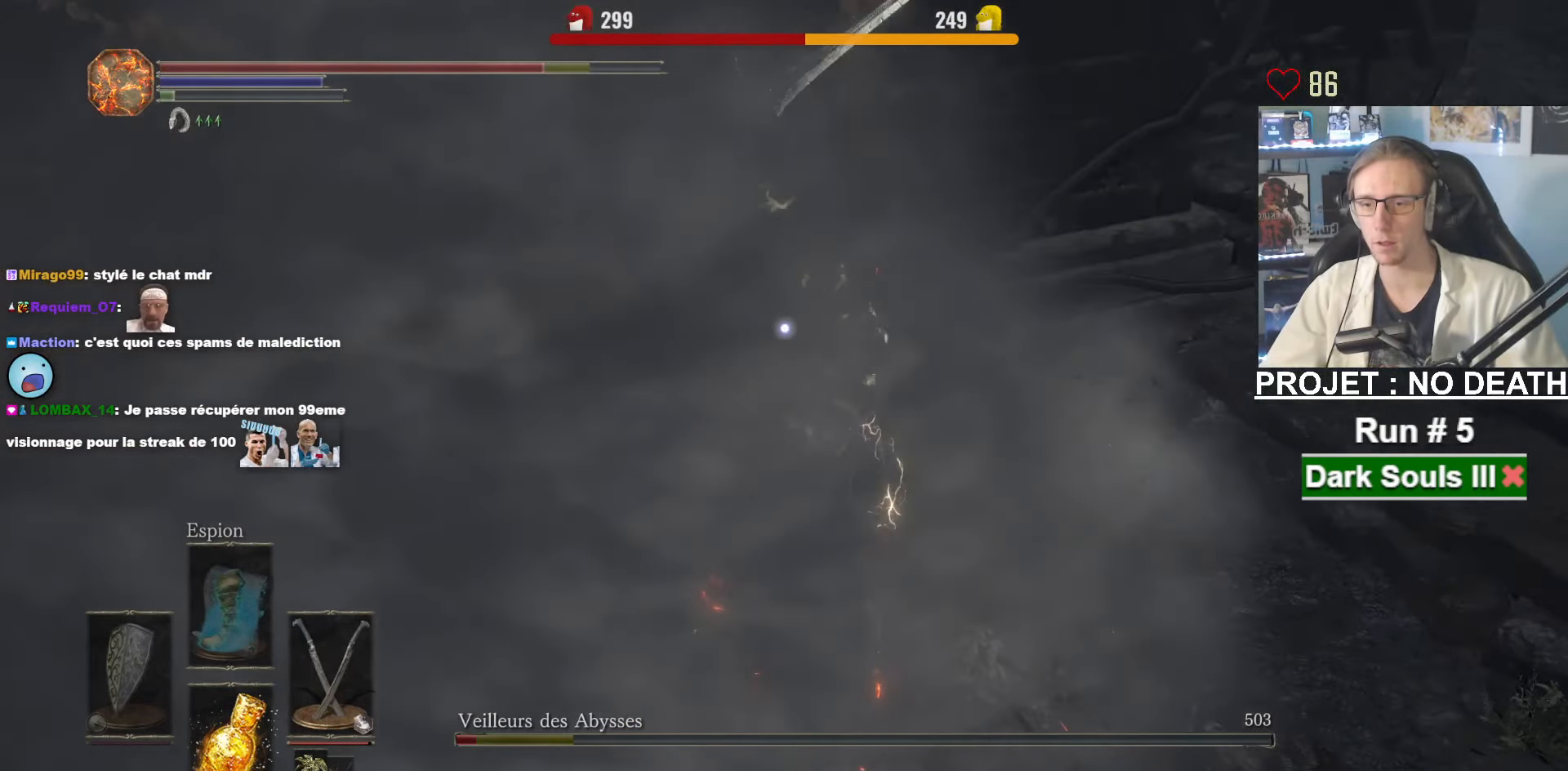
{"keys": ["s"], "mouse": [], "events": [[50, "space", "up"]]}
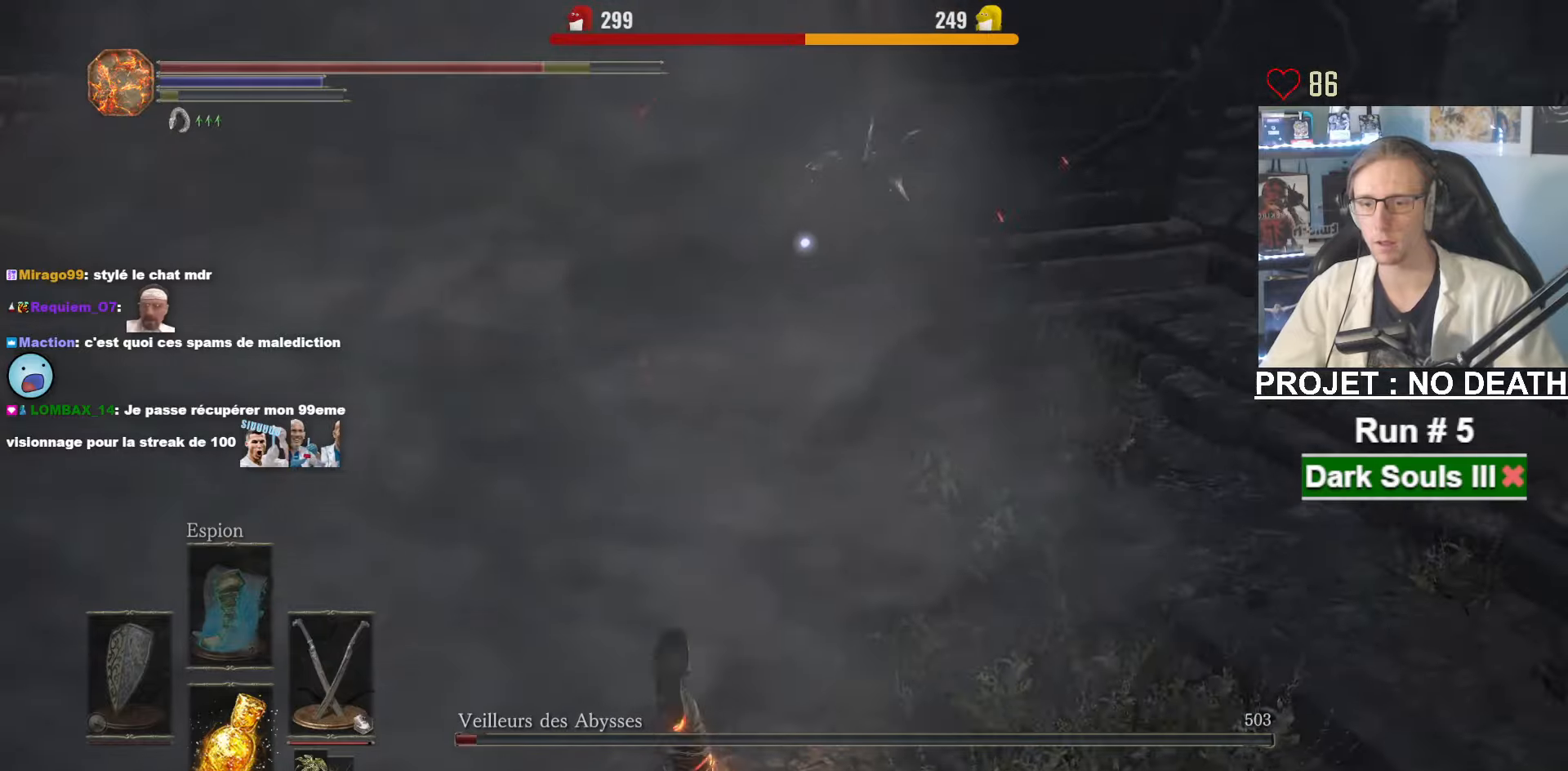
{"keys": ["s"], "mouse": [], "events": []}
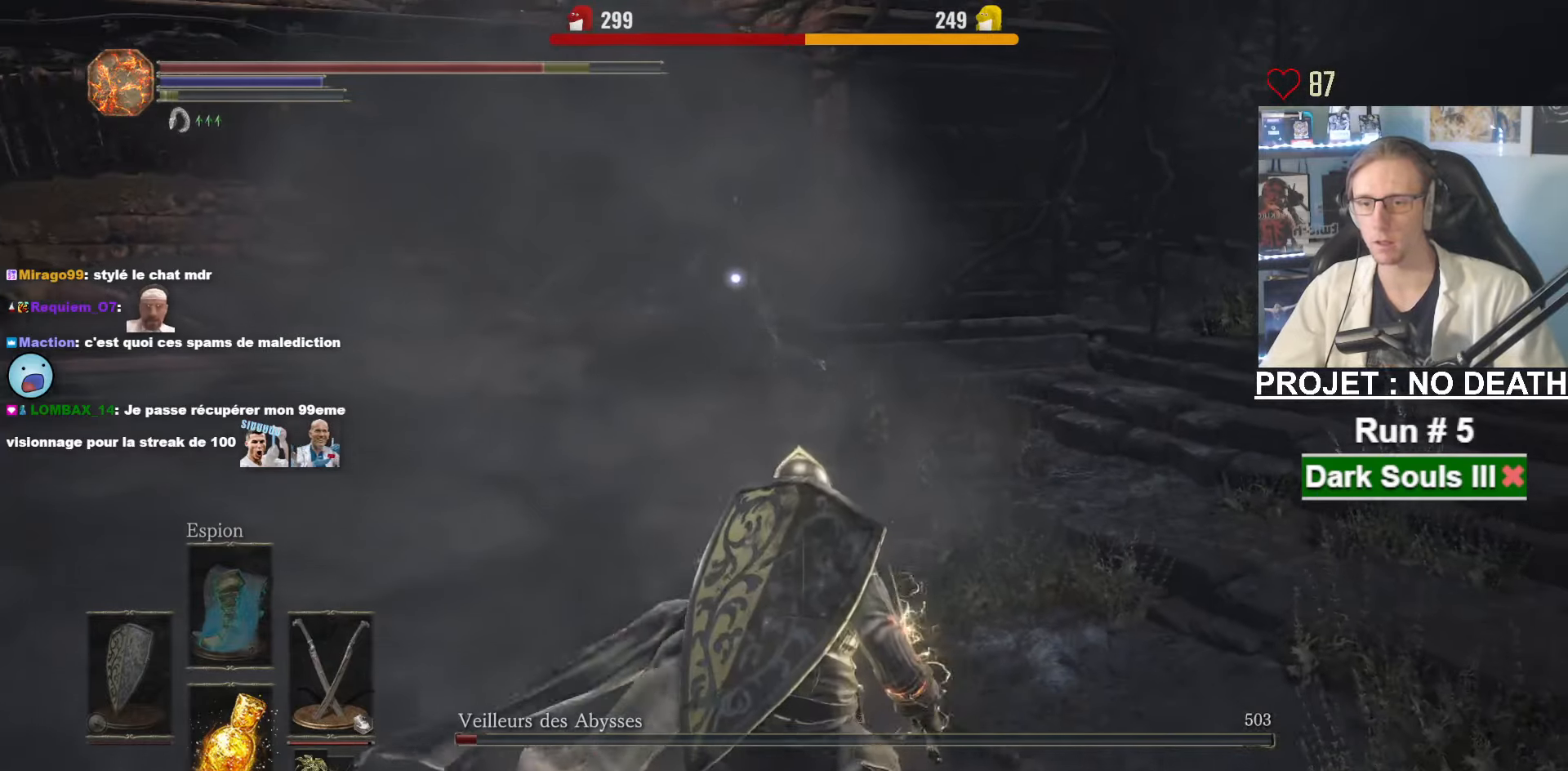
{"keys": ["z"], "mouse": [], "events": [[33, "d", "down"], [83, "s", "up"], [183, "z", "down"], [317, "d", "up"], [367, "mouse_left", "down"], [500, "mouse_left", "up"]]}
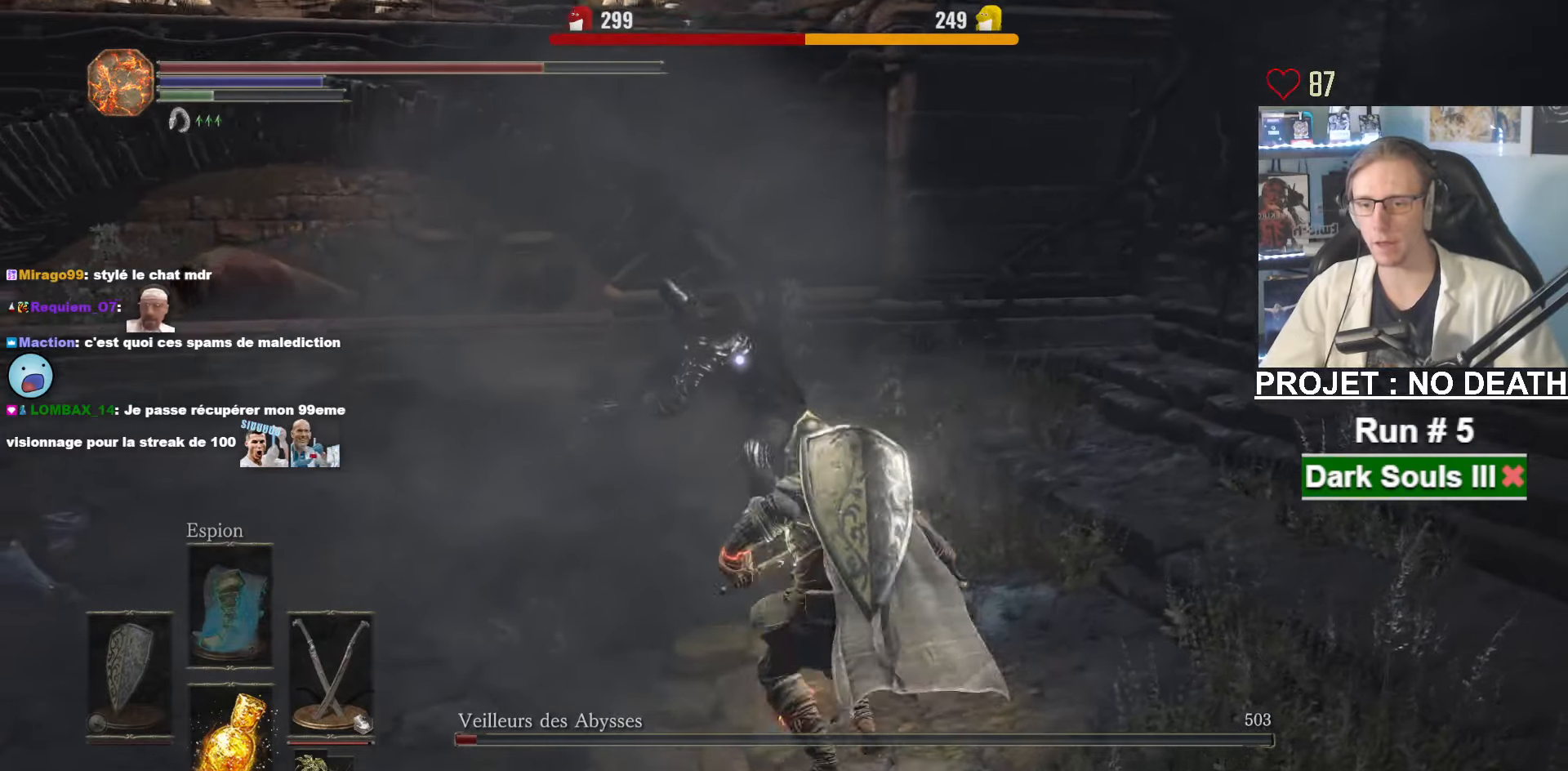
{"keys": ["z"], "mouse": [], "events": [[183, "mouse_wheel", "down"], [283, "mouse_wheel", "up"]]}
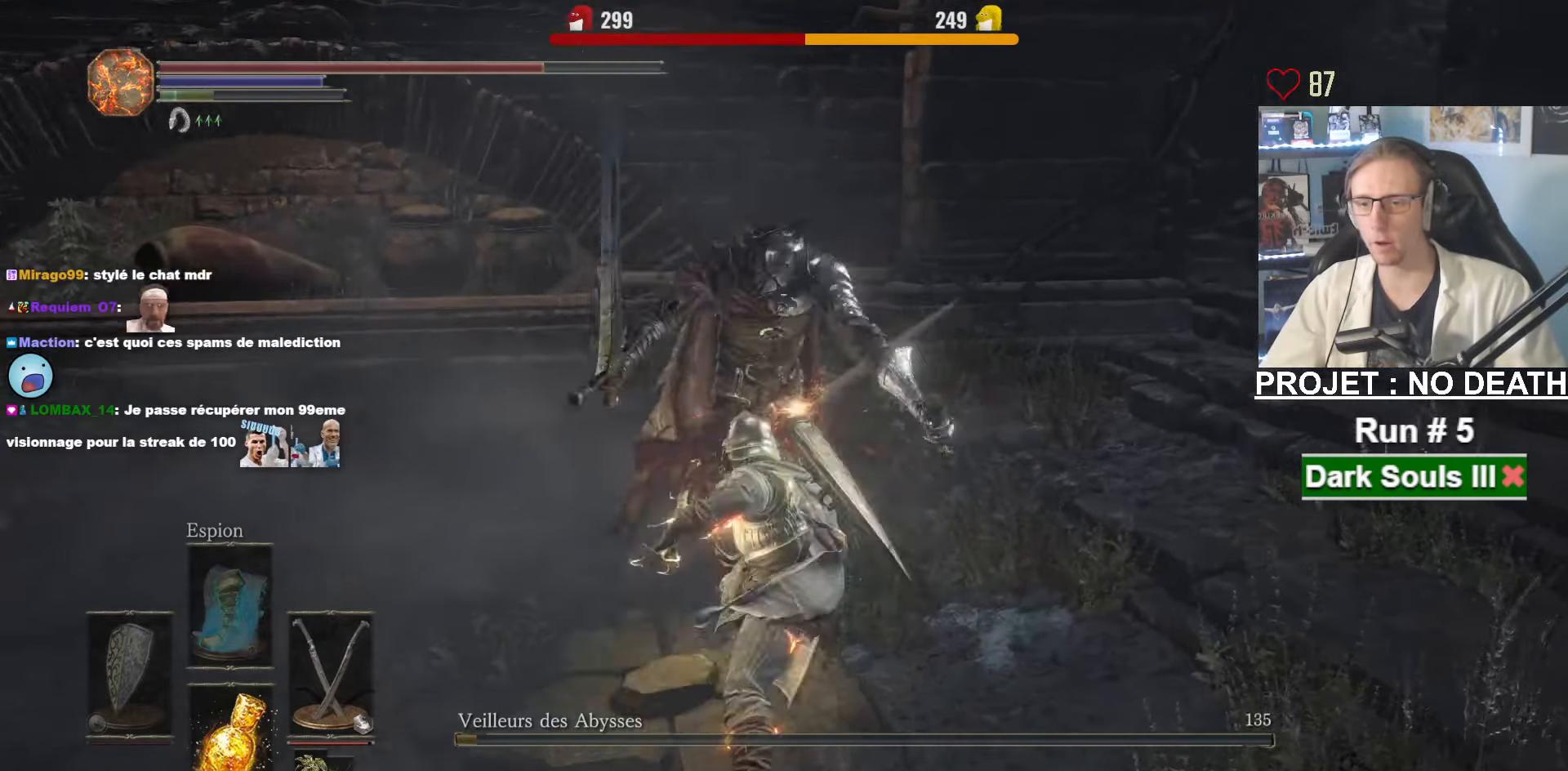
{"keys": ["r", "z"], "mouse": [], "events": [[250, "r", "down"], [300, "r", "up"], [400, "r", "down"], [433, "r", "up"], [483, "r", "down"]]}
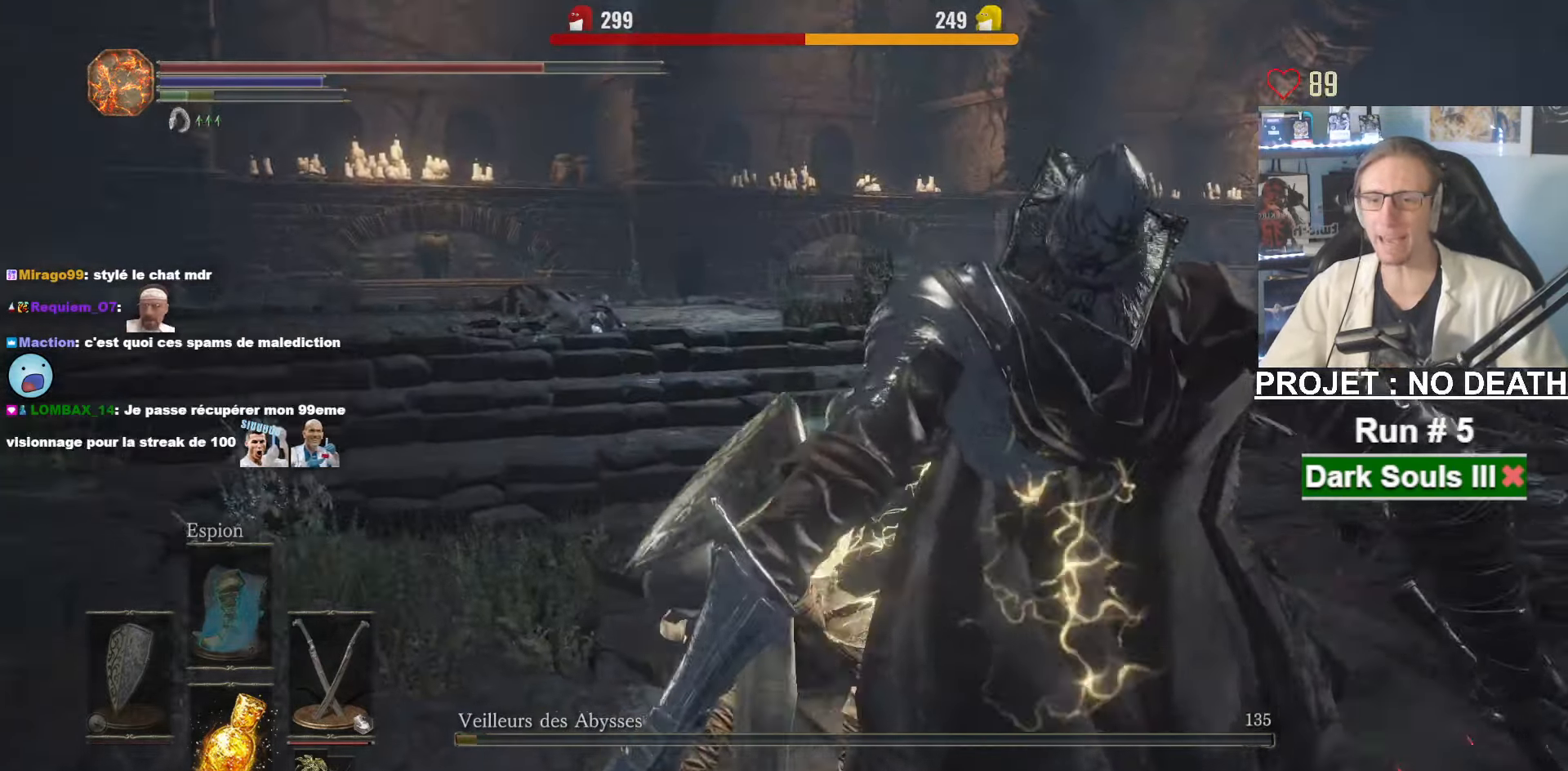
{"keys": ["z"], "mouse": [], "events": [[83, "r", "up"]]}
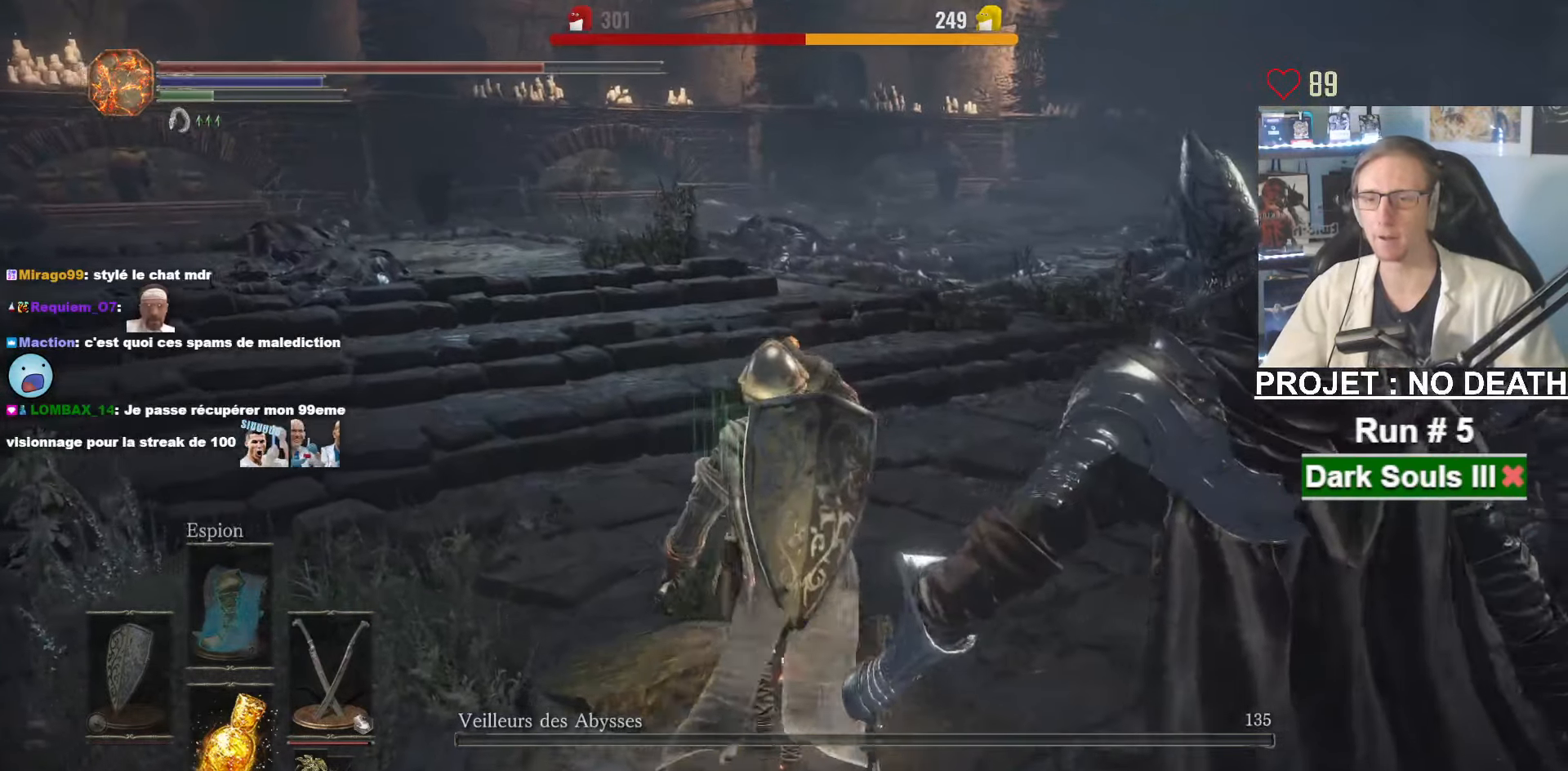
{"keys": ["z"], "mouse": [], "events": []}
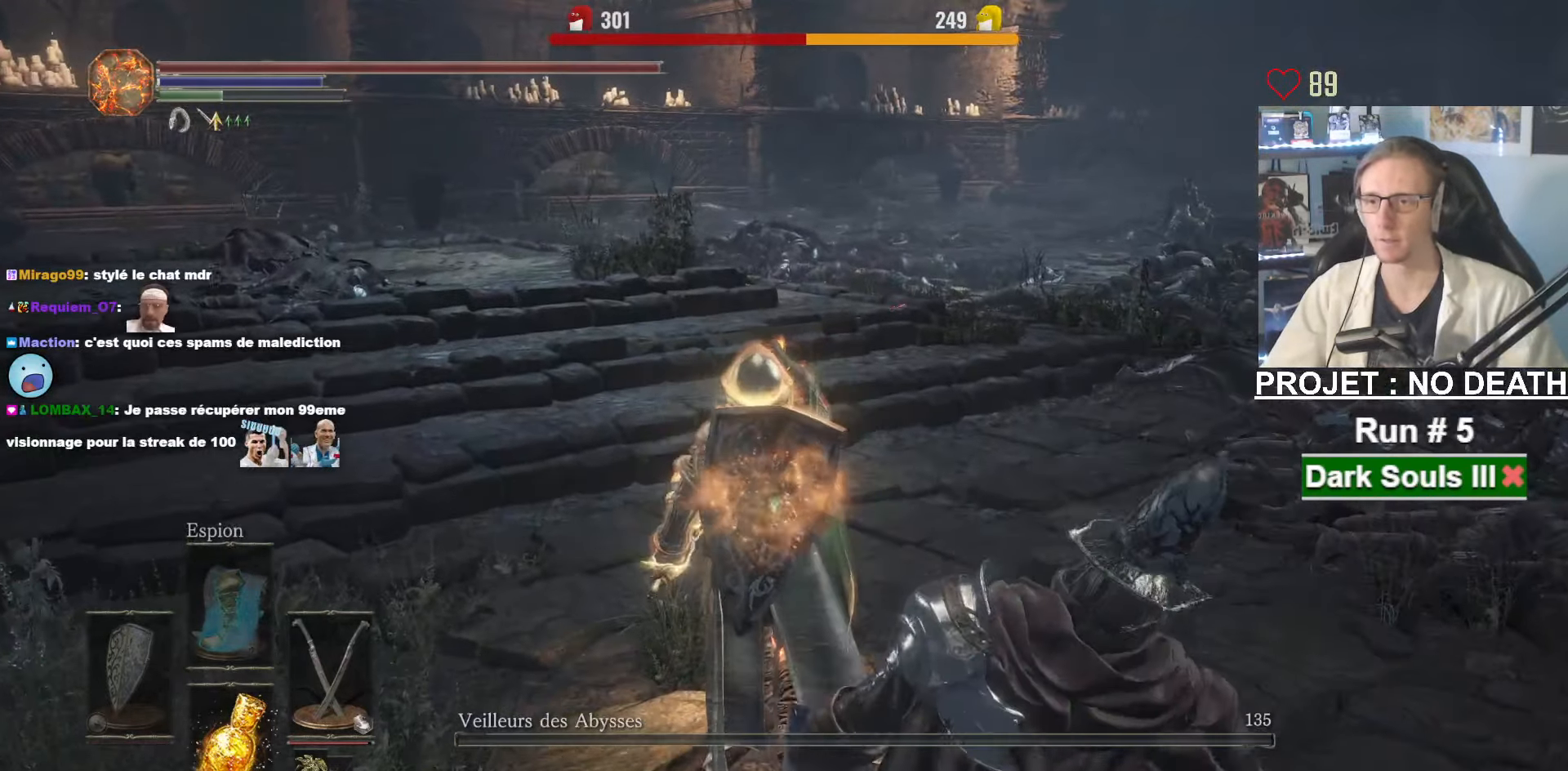
{"keys": ["z"], "mouse": [], "events": []}
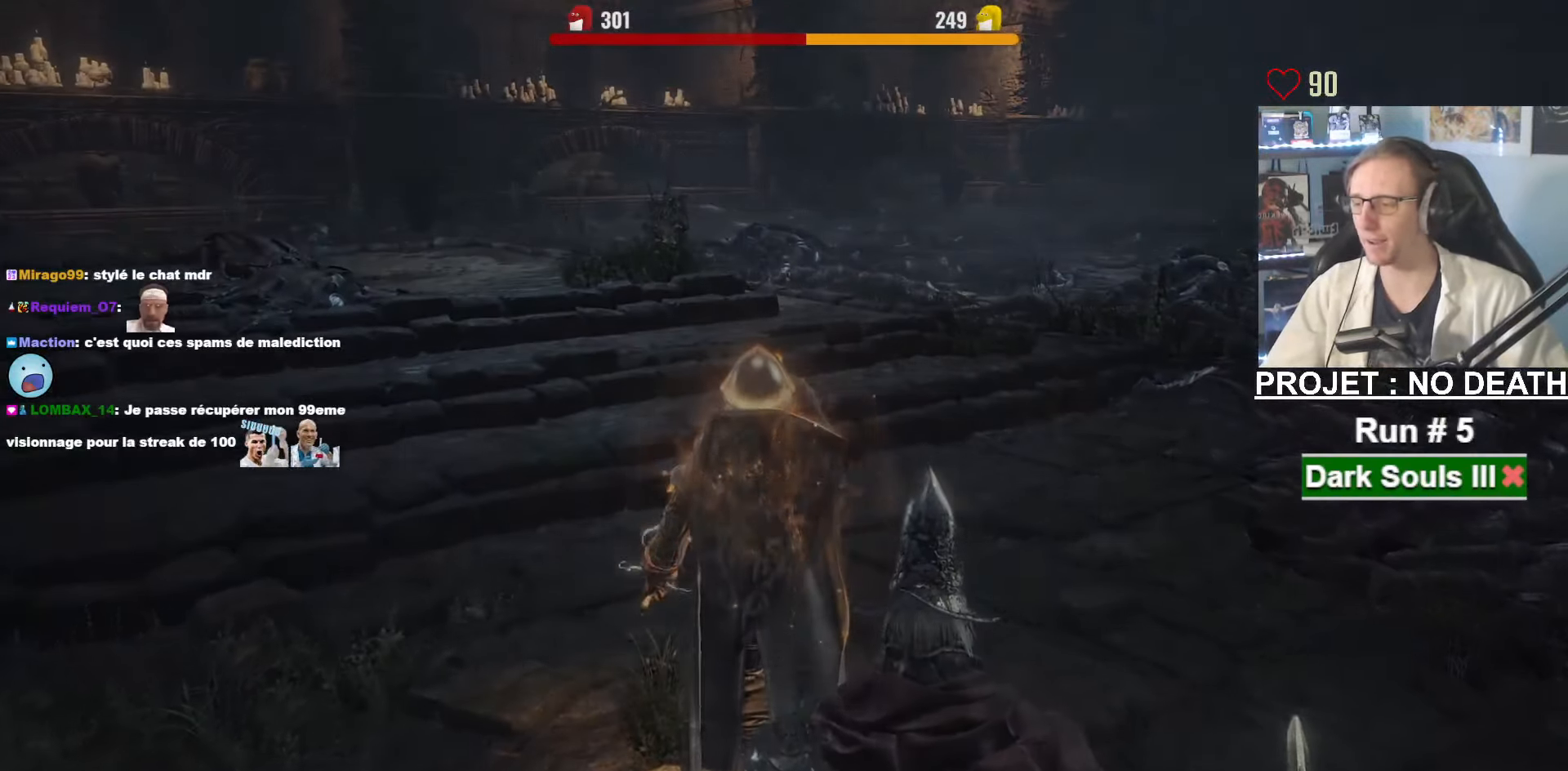
{"keys": ["z"], "mouse": [], "events": [[317, "tab", "down"], [367, "tab", "up"], [450, "tab", "down"], [500, "tab", "up"]]}
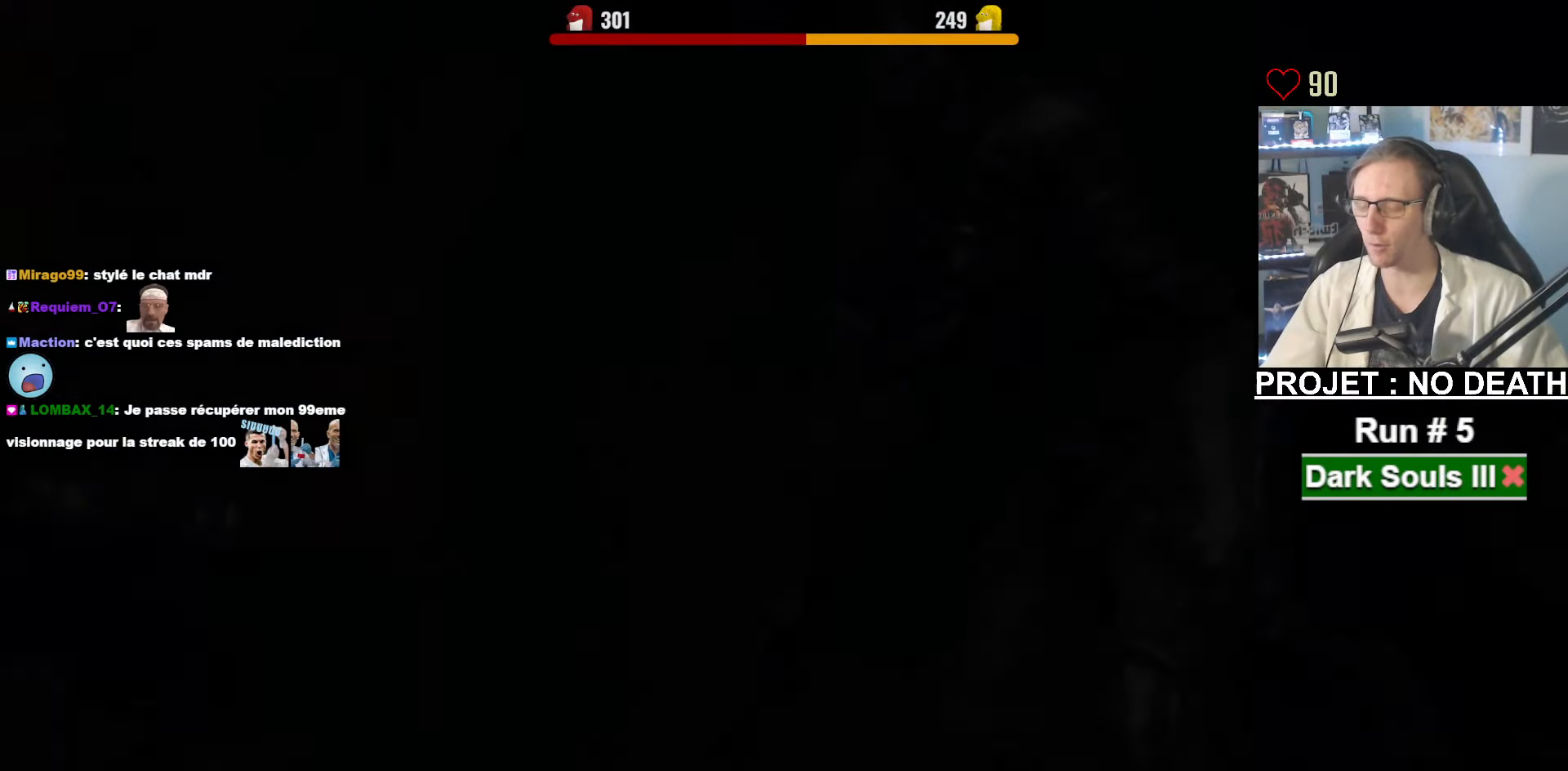
{"keys": ["z"], "mouse": [], "events": [[100, "tab", "down"], [150, "tab", "up"], [233, "tab", "down"], [333, "tab", "up"]]}
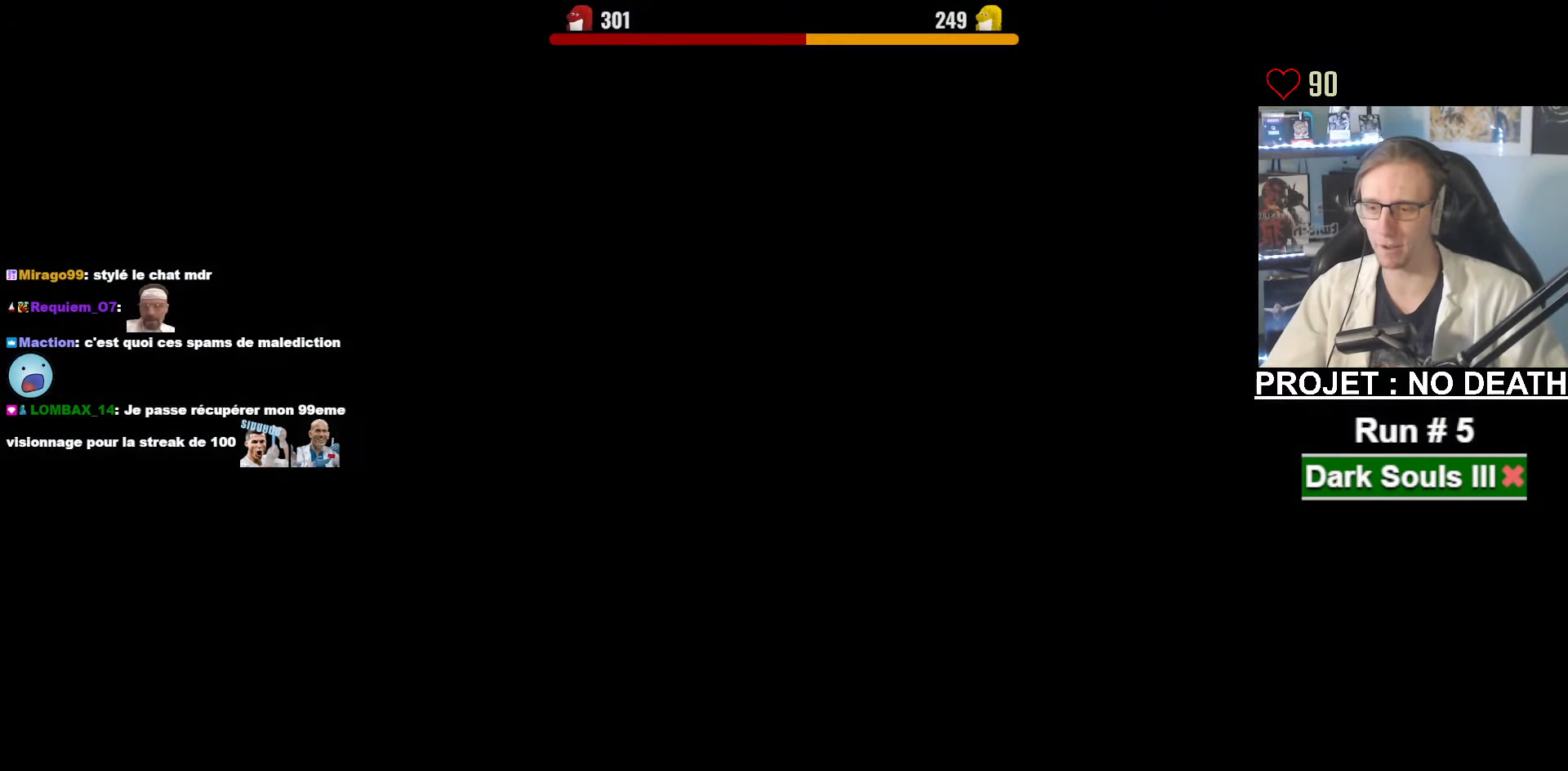
{"keys": ["space", "z"], "mouse": [], "events": [[484, "space", "down"]]}
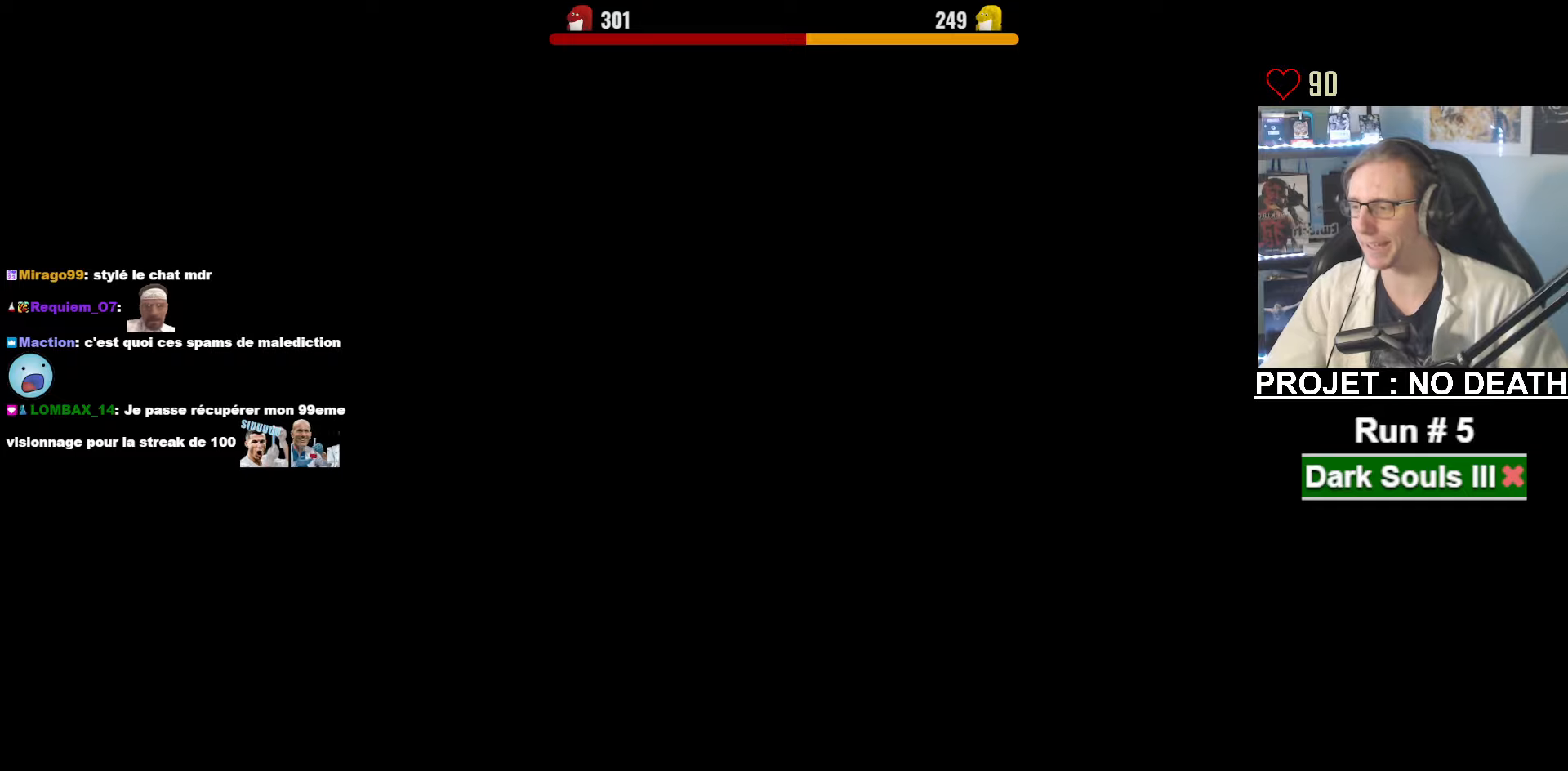
{"keys": ["space", "z"], "mouse": [], "events": []}
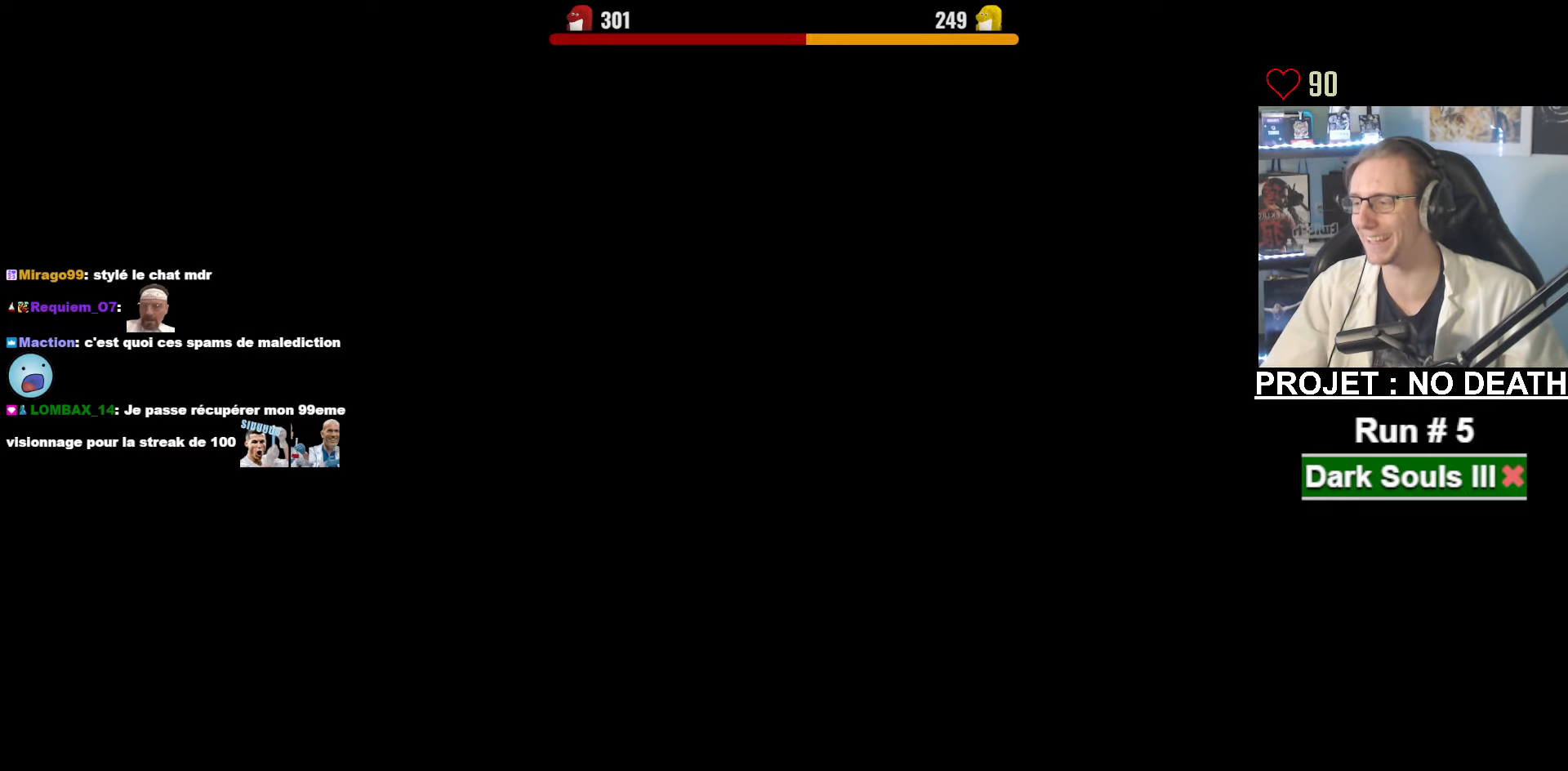
{"keys": ["space", "z"], "mouse": [], "events": []}
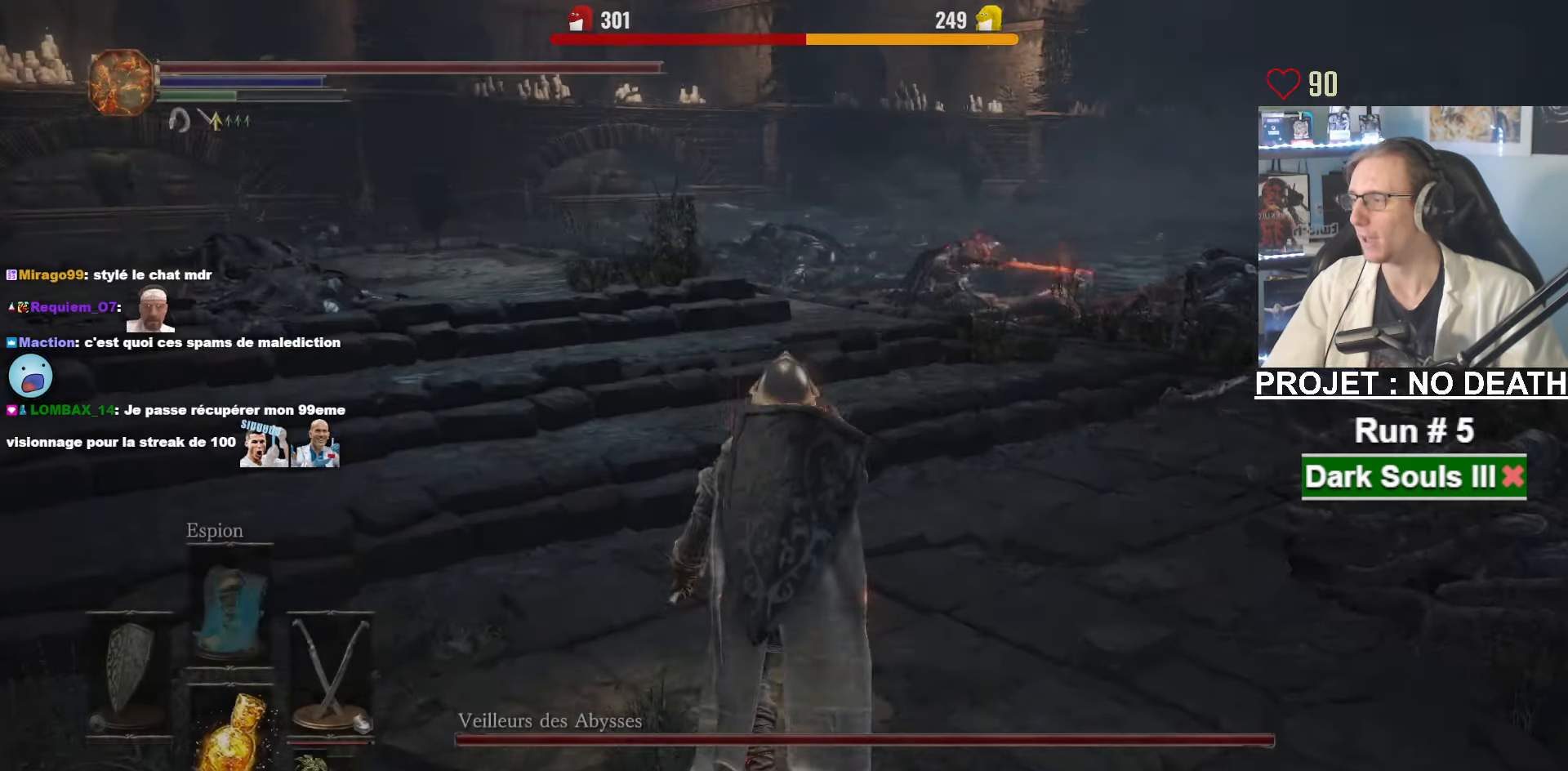
{"keys": ["space", "z"], "mouse": [], "events": []}
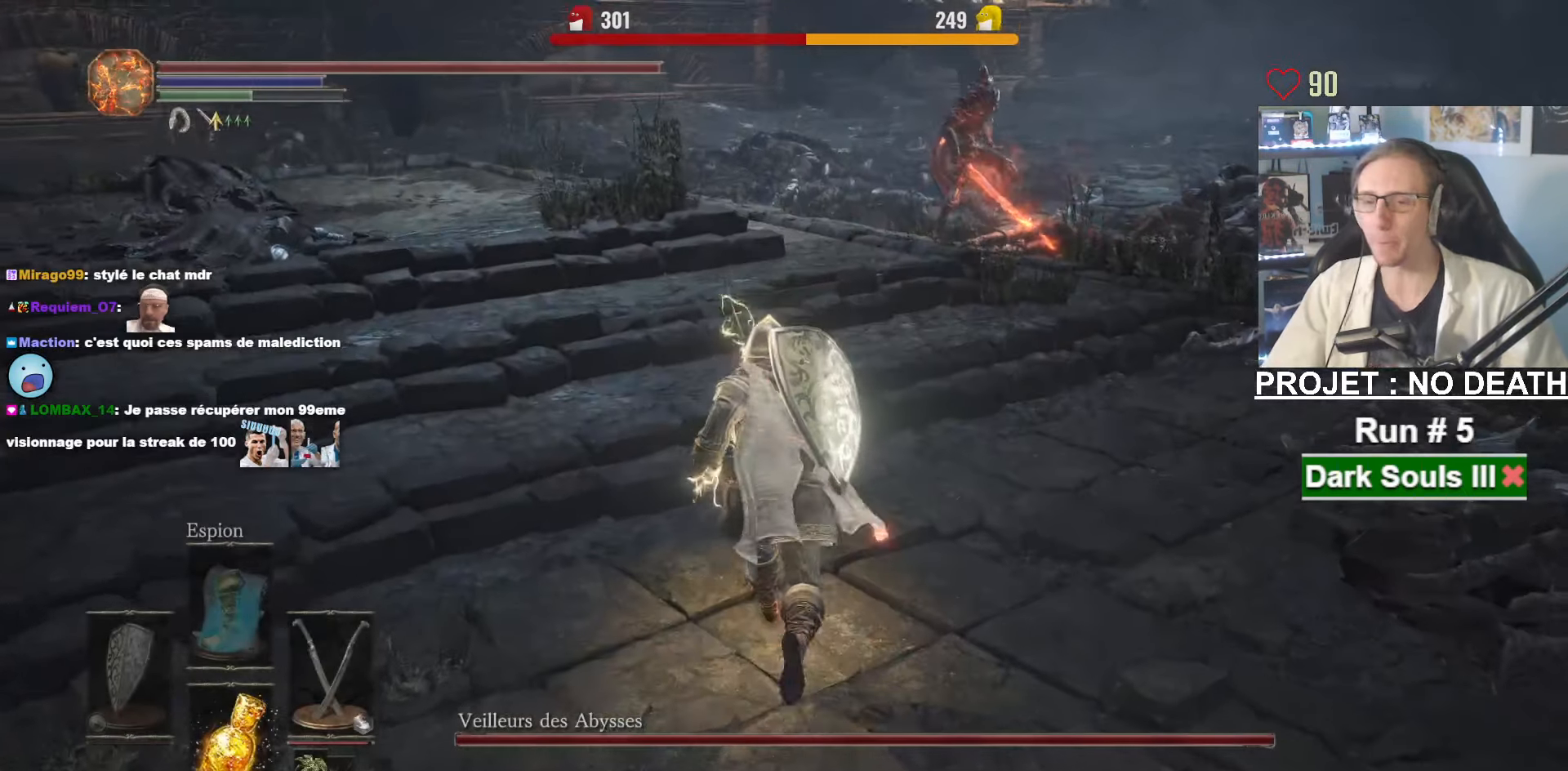
{"keys": ["space", "z"], "mouse": [], "events": []}
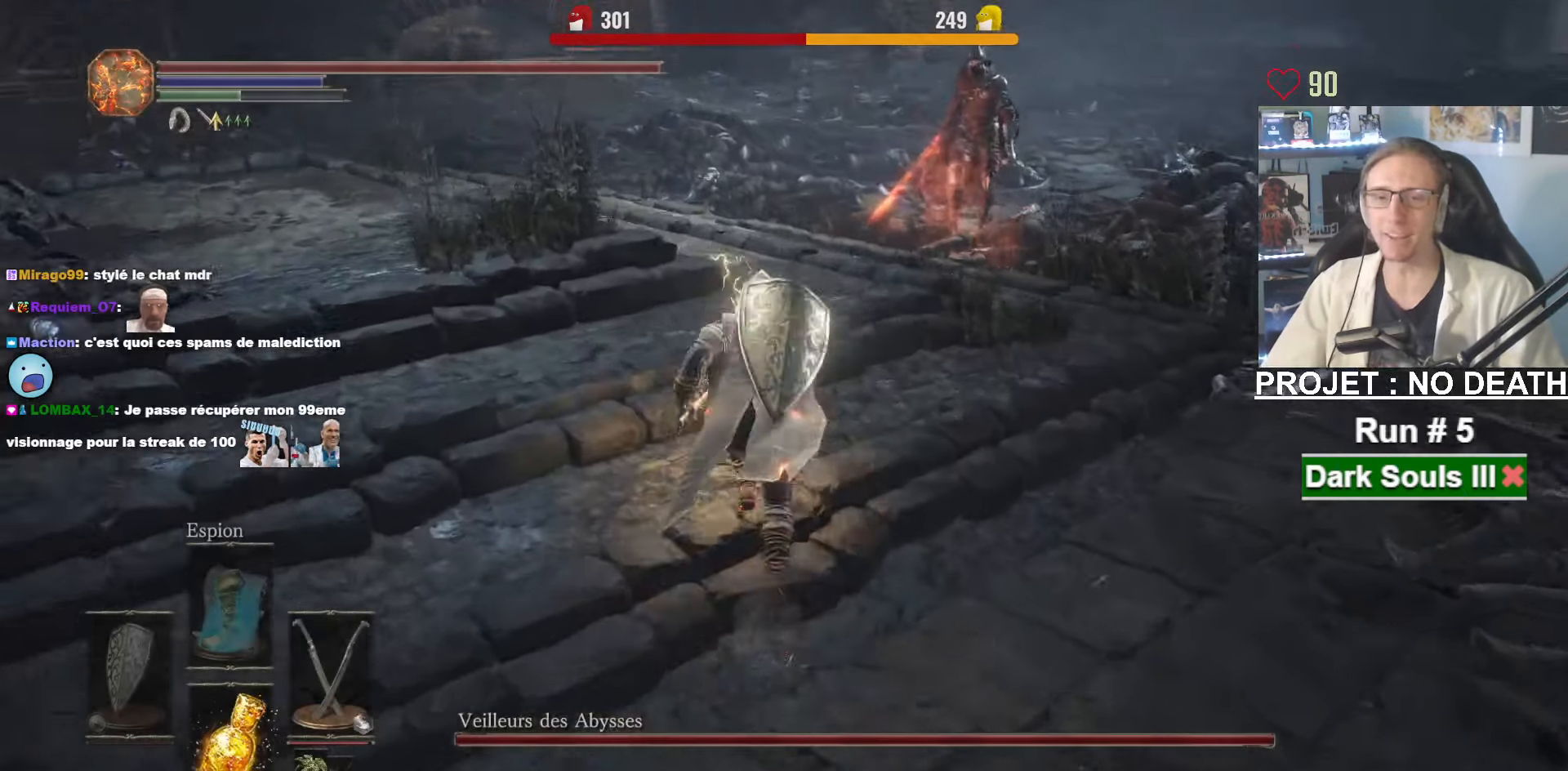
{"keys": ["space", "z"], "mouse": [], "events": []}
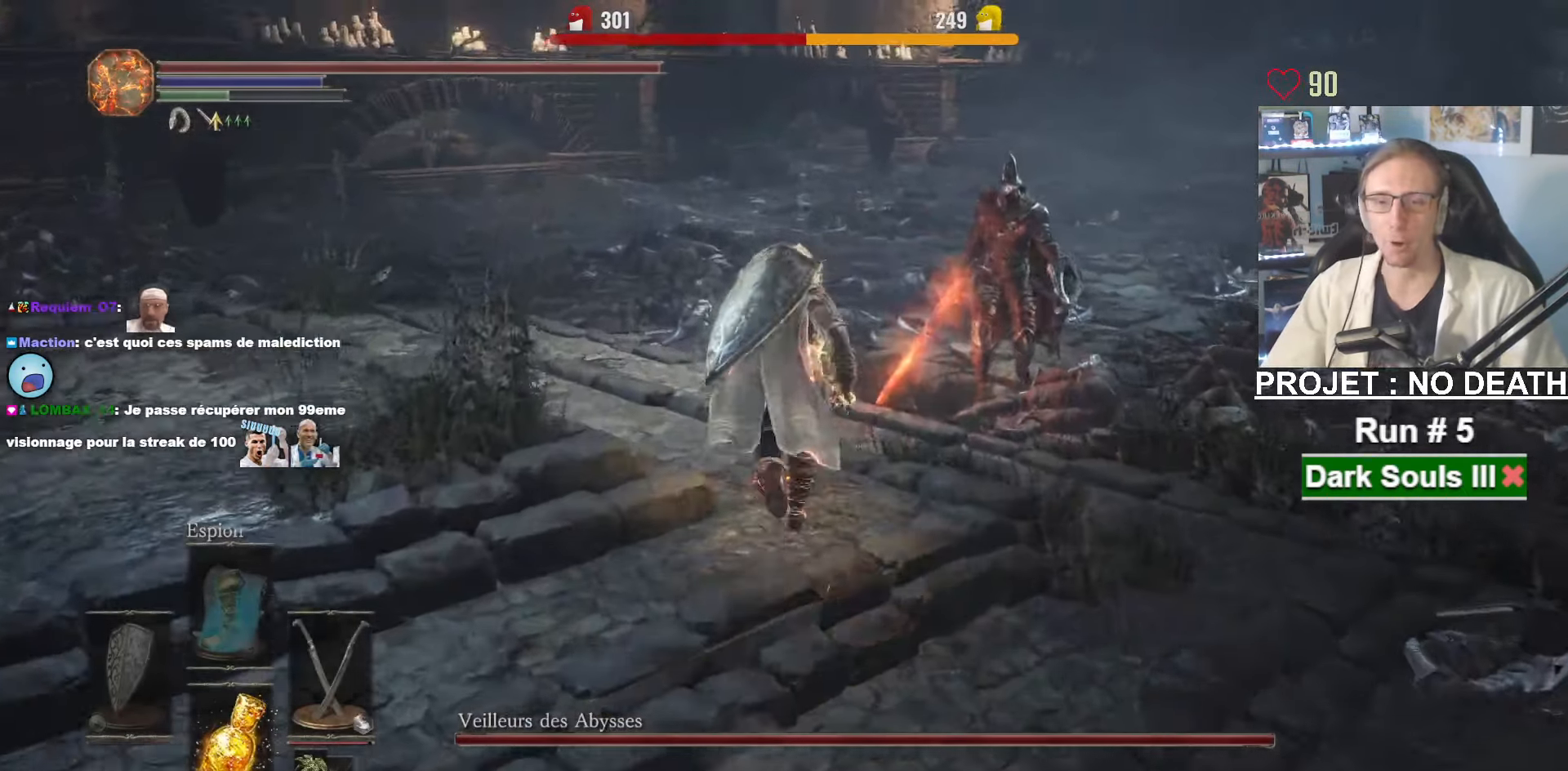
{"keys": ["q", "s", "space"], "mouse": [], "events": [[67, "q", "down"], [117, "z", "up"], [300, "s", "down"]]}
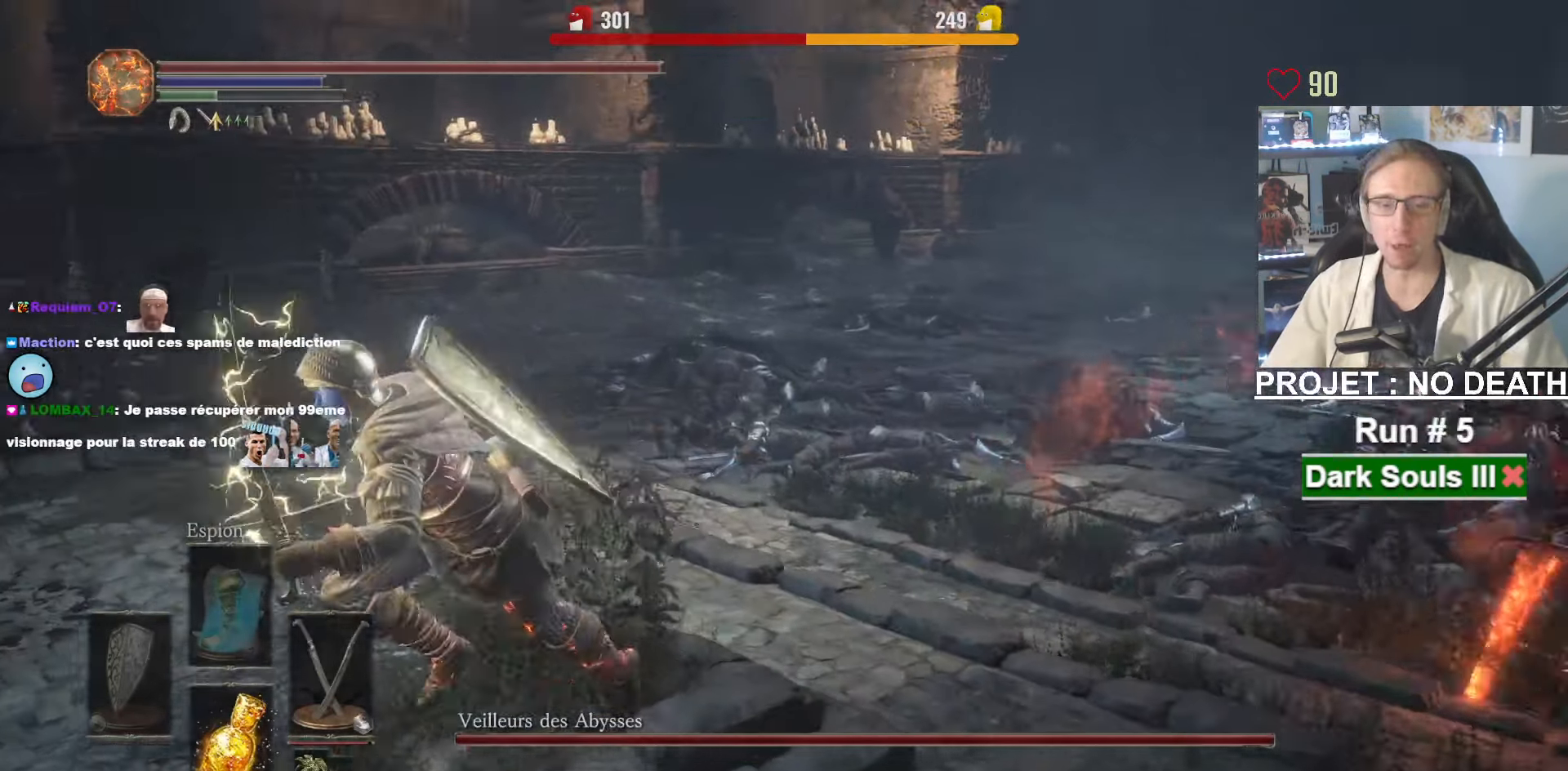
{"keys": ["d"], "mouse": ["wheel"], "events": [[34, "space", "up"], [134, "q", "up"], [217, "d", "down"], [267, "s", "up"], [367, "z", "down"], [500, "mouse_wheel", "down"], [500, "z", "up"]]}
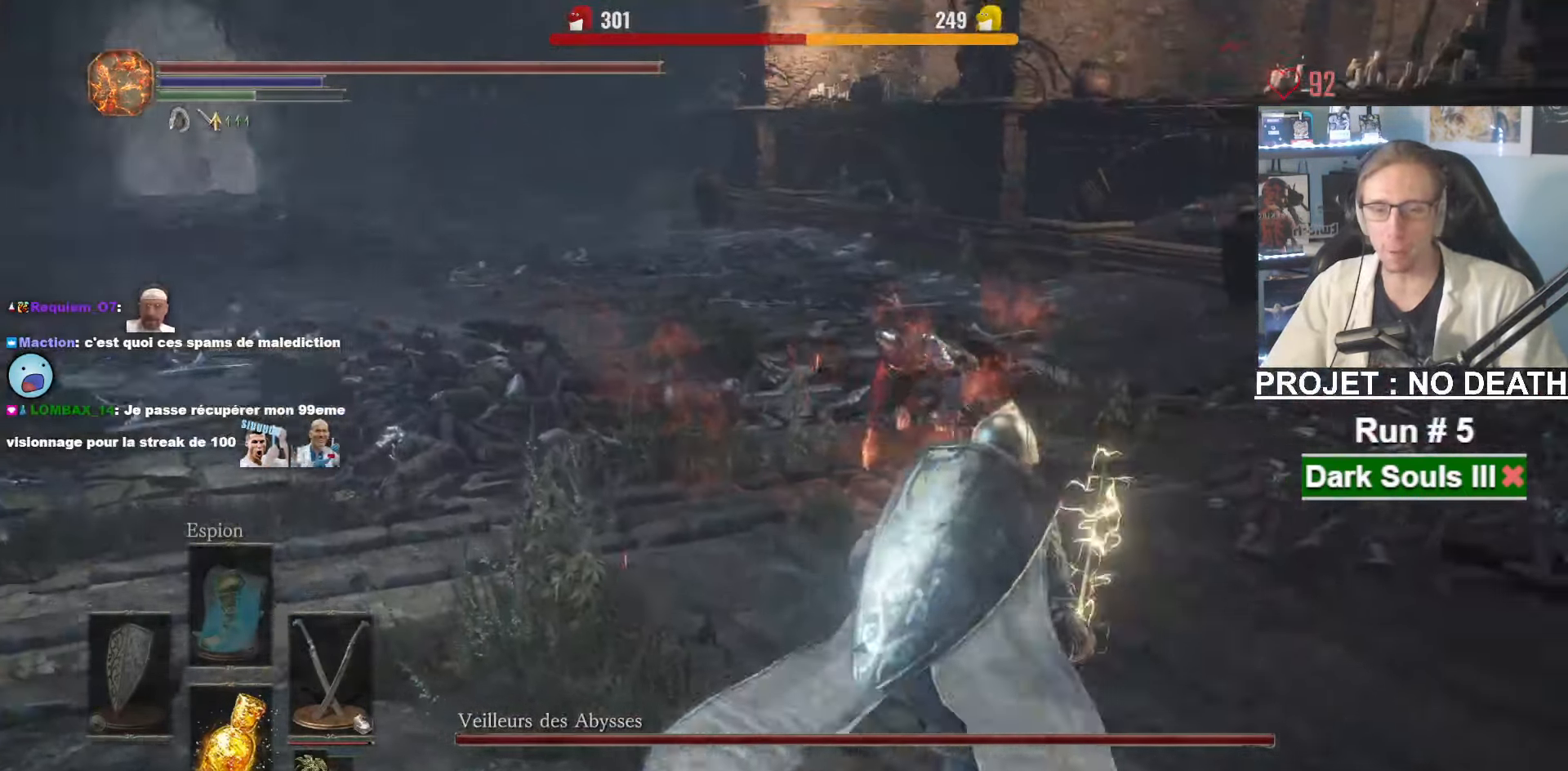
{"keys": ["s"], "mouse": [], "events": [[100, "mouse_wheel", "up"], [100, "s", "down"], [150, "d", "up"]]}
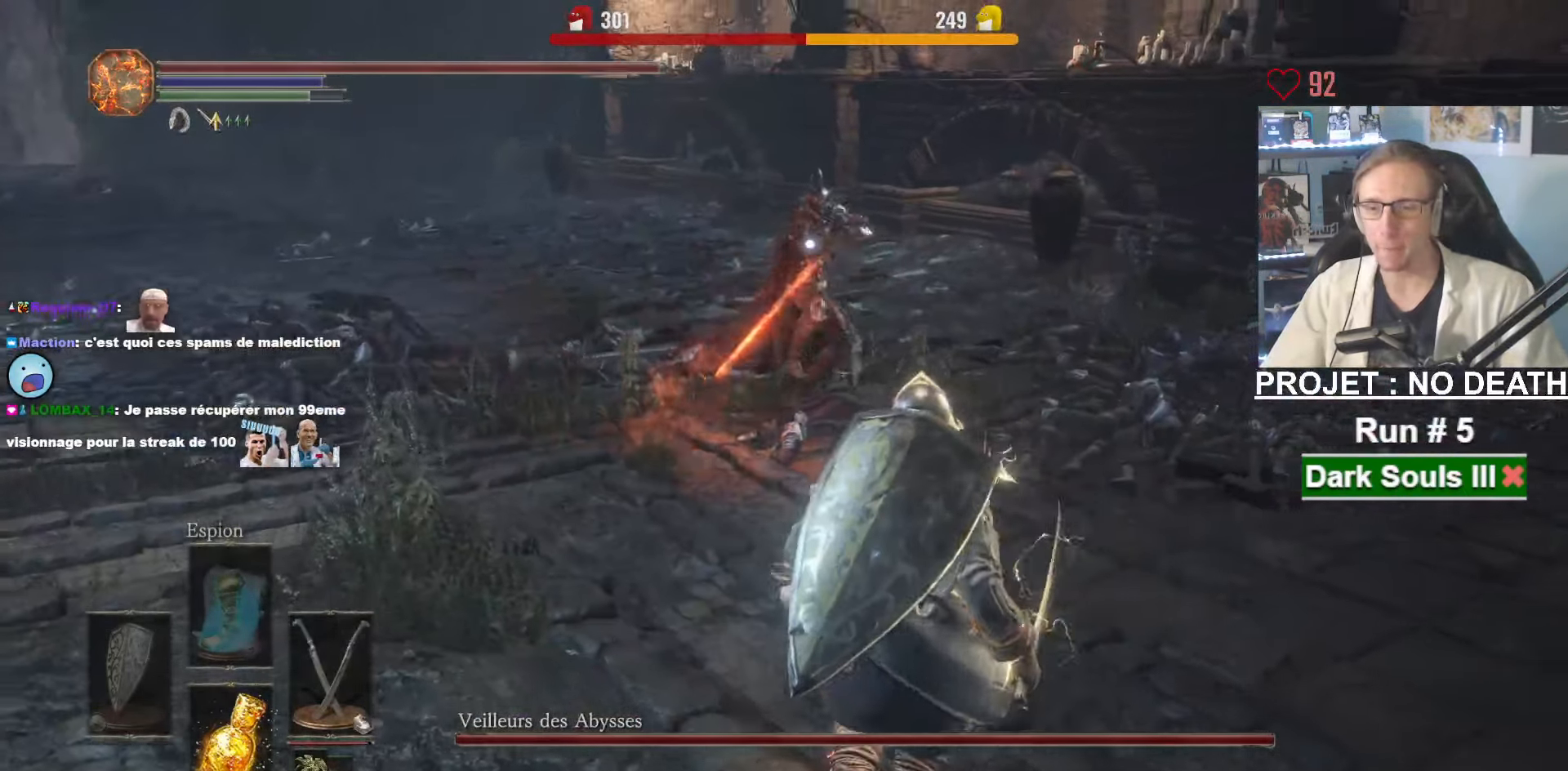
{"keys": ["s"], "mouse": [], "events": [[17, "q", "down"], [200, "q", "up"], [350, "mouse_wheel", "down"], [484, "mouse_wheel", "up"]]}
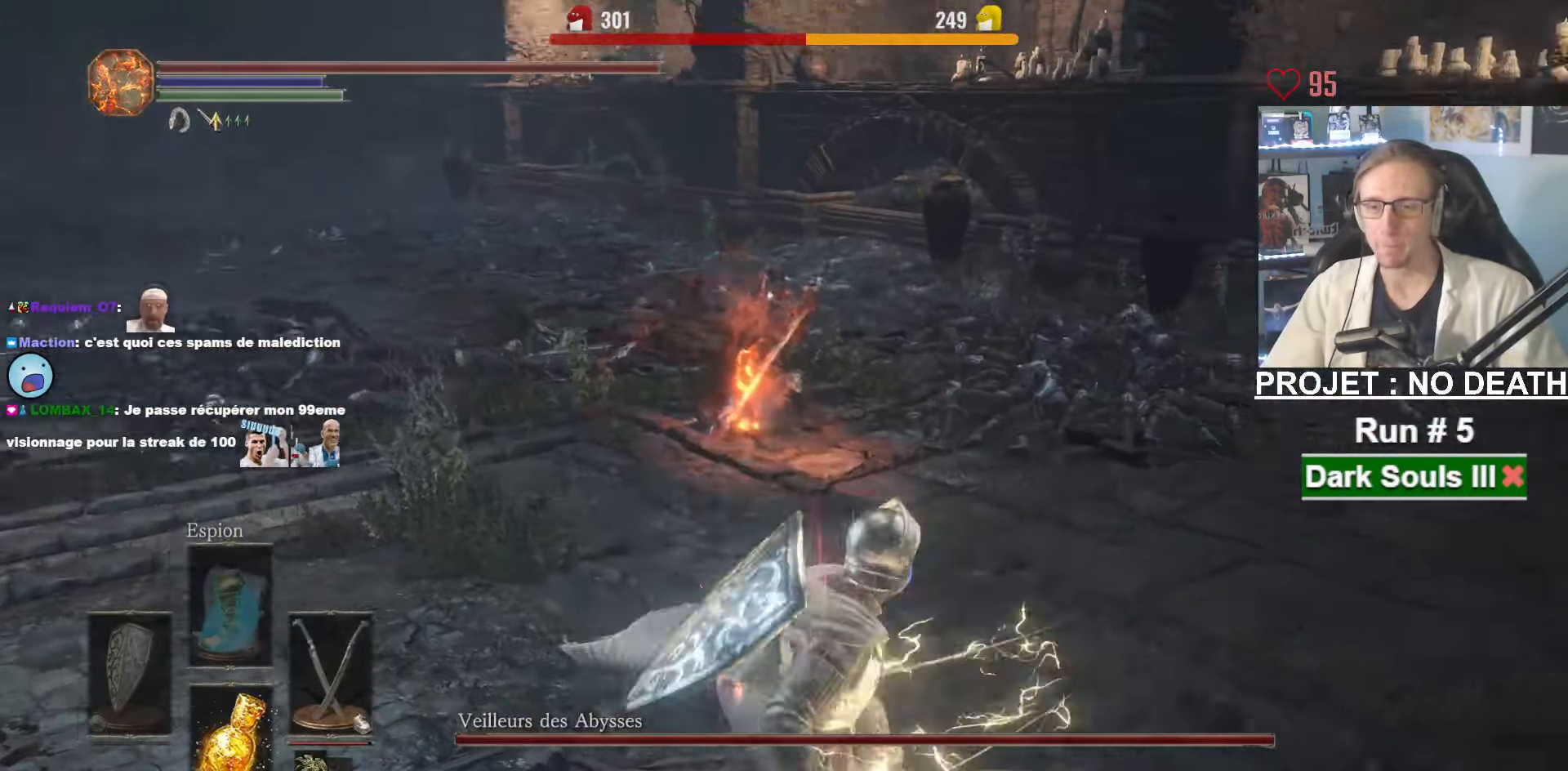
{"keys": ["z"], "mouse": [], "events": [[134, "d", "down"], [367, "s", "up"], [450, "z", "down"], [500, "d", "up"]]}